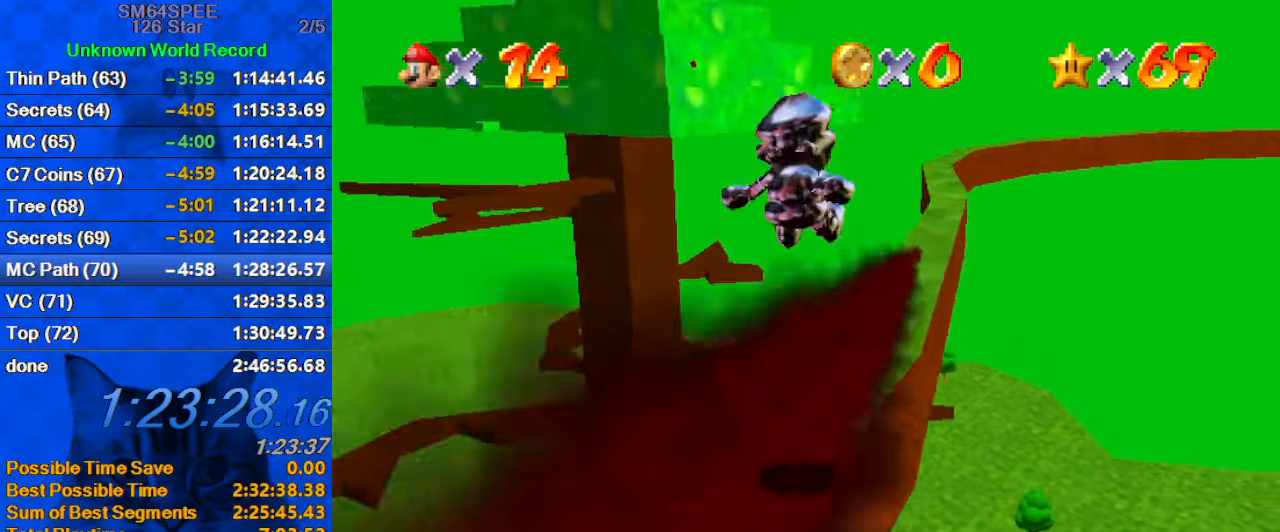
Gameplay with keyboard; each line is a JSON object with the keys held at the frame after it. "events" lists presses ("down") and releases ("up") of "a", "c", "ctrl", "d", "down", "left", "return", "right", "s", "shift", "up", "w", "x" and "y" between this image and that frame as [ms after this image, input, new state], when the widget could be followed in between. No other keys are recorded. Mouse input is not recorded.
{"keys": ["up"], "events": [[100, "c", "up"], [133, "s", "up"], [267, "left", "down"], [267, "up", "down"], [500, "left", "up"]]}
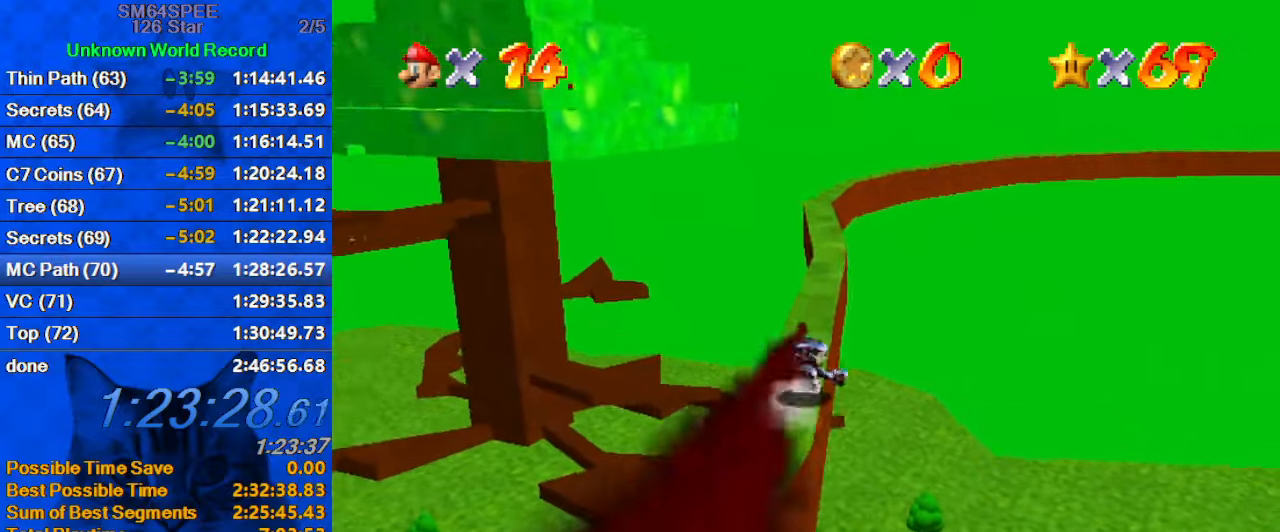
{"keys": ["right", "up"], "events": [[200, "shift", "down"], [233, "shift", "up"], [333, "ctrl", "down"], [433, "right", "down"], [500, "ctrl", "up"]]}
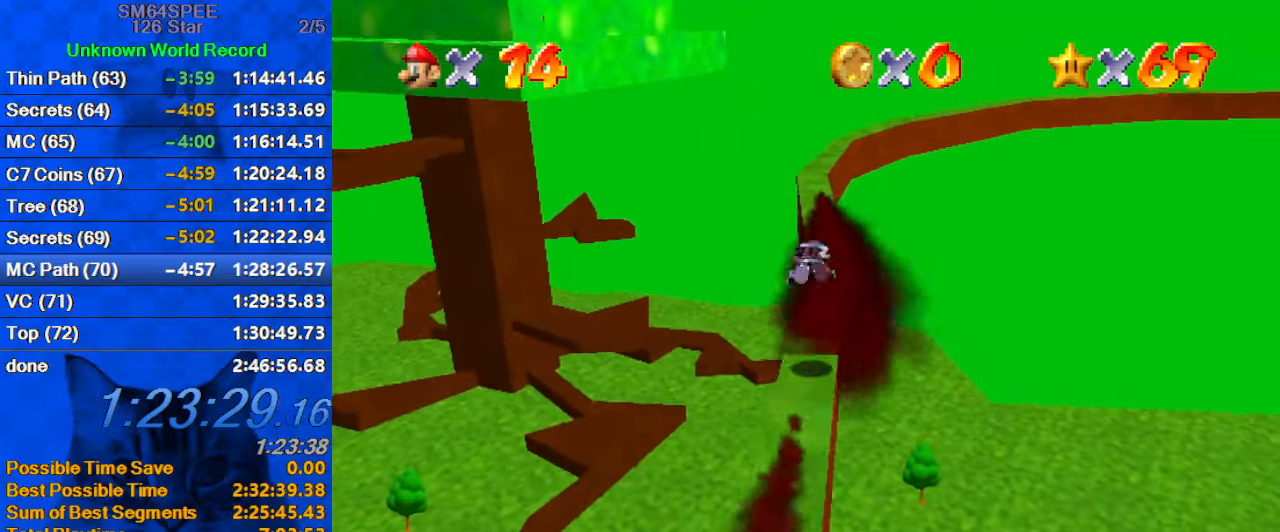
{"keys": ["right", "up"], "events": [[67, "right", "up"], [267, "shift", "down"], [300, "ctrl", "down"], [433, "ctrl", "up"], [433, "right", "down"], [433, "shift", "up"]]}
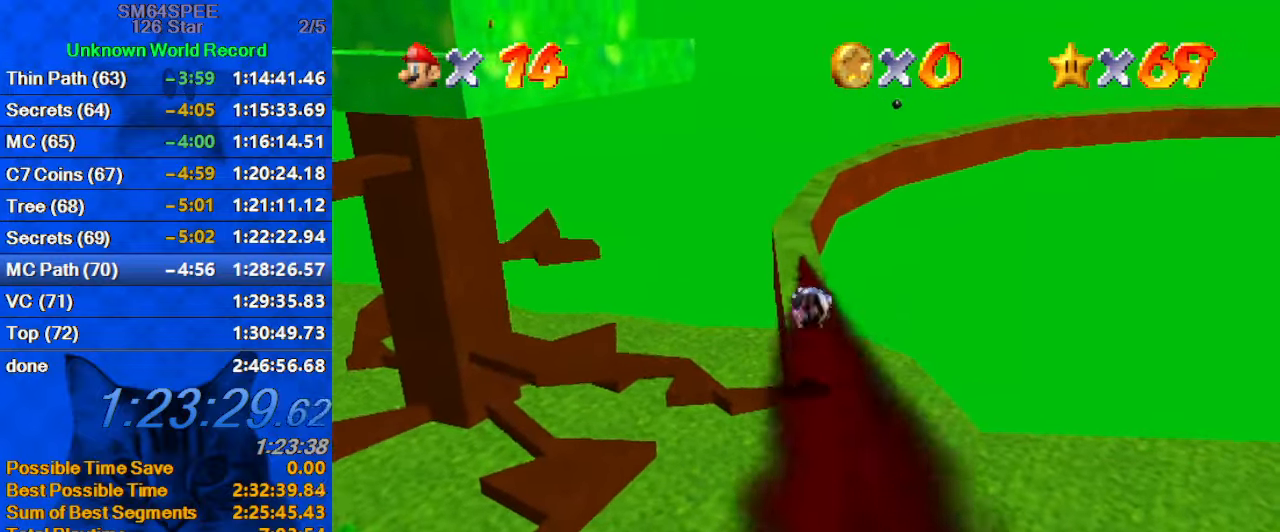
{"keys": ["shift", "up"], "events": [[67, "right", "up"], [367, "y", "down"], [400, "shift", "down"], [500, "y", "up"]]}
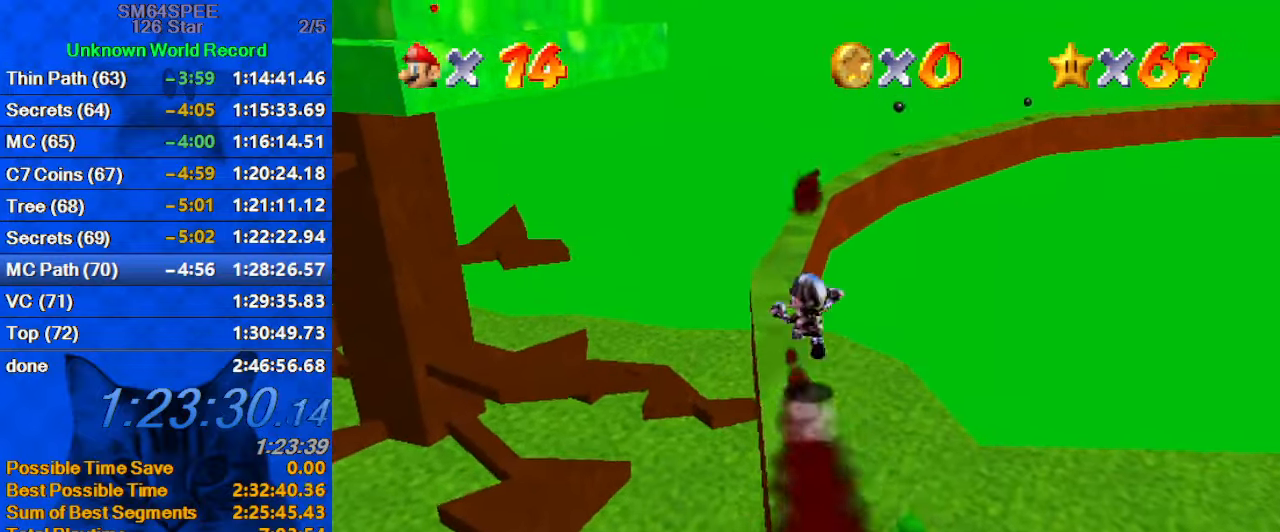
{"keys": [], "events": [[100, "shift", "up"], [133, "c", "down"], [133, "right", "down"], [267, "c", "up"], [333, "a", "down"], [333, "right", "up"], [333, "s", "down"], [467, "a", "up"], [467, "s", "up"], [467, "up", "up"]]}
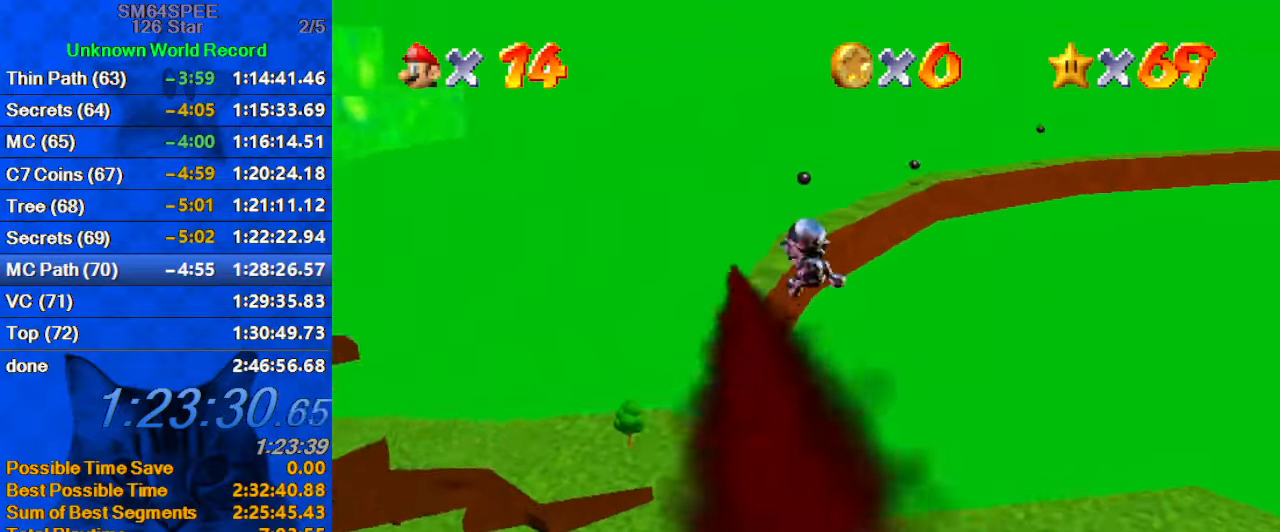
{"keys": ["left"], "events": [[100, "down", "down"], [100, "right", "down"], [333, "down", "up"], [333, "right", "up"], [467, "left", "down"]]}
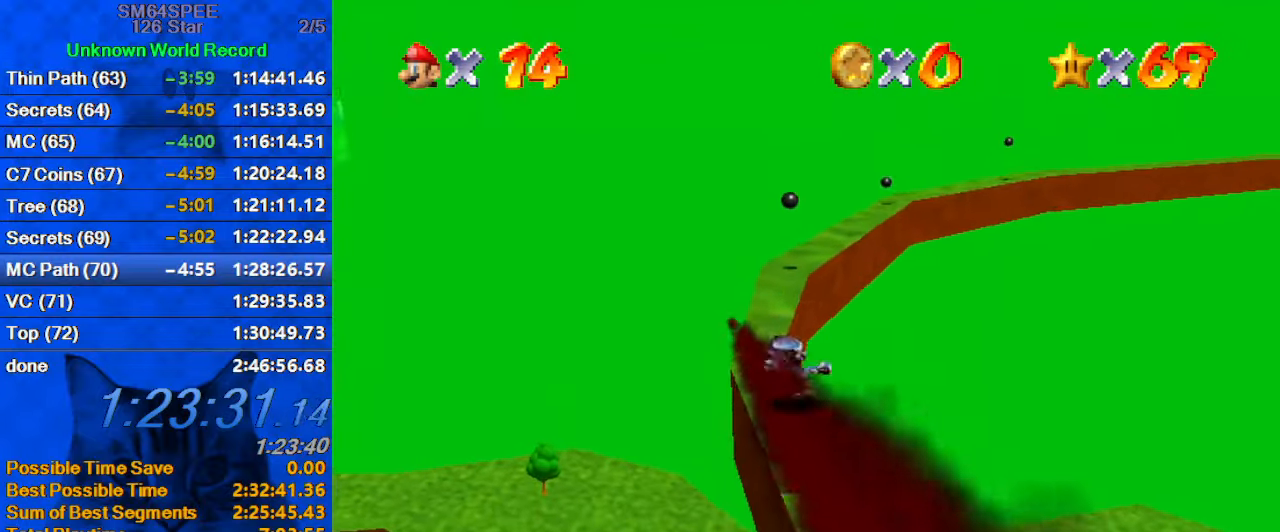
{"keys": ["up"], "events": [[67, "left", "up"], [100, "up", "down"], [400, "shift", "down"], [500, "shift", "up"]]}
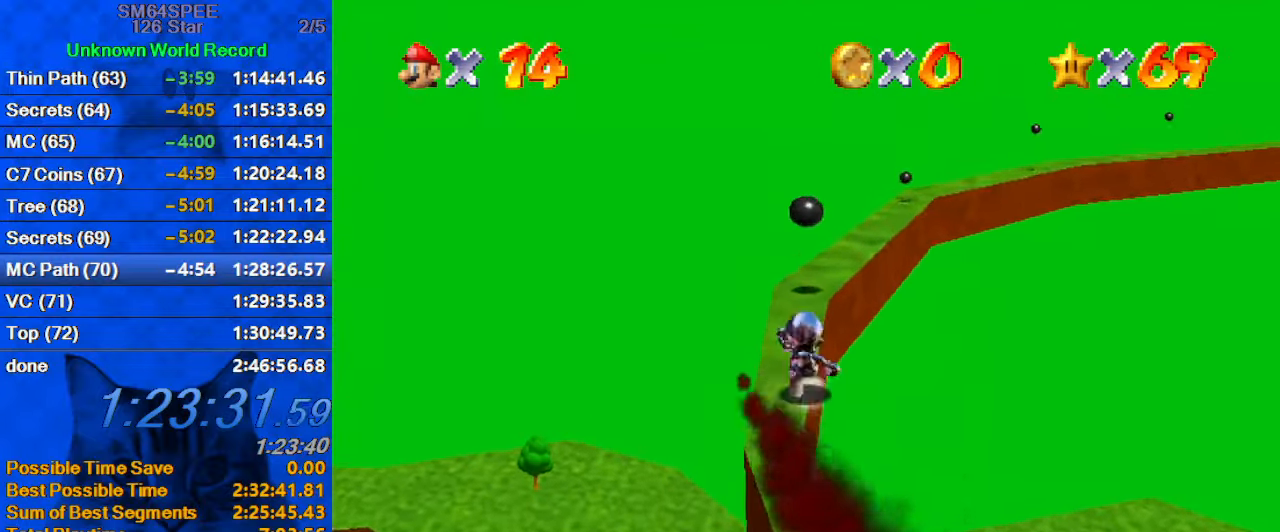
{"keys": ["left", "shift", "up"], "events": [[33, "a", "down"], [33, "s", "down"], [67, "left", "down"], [167, "a", "up"], [167, "s", "up"], [400, "left", "up"], [467, "shift", "down"], [500, "left", "down"]]}
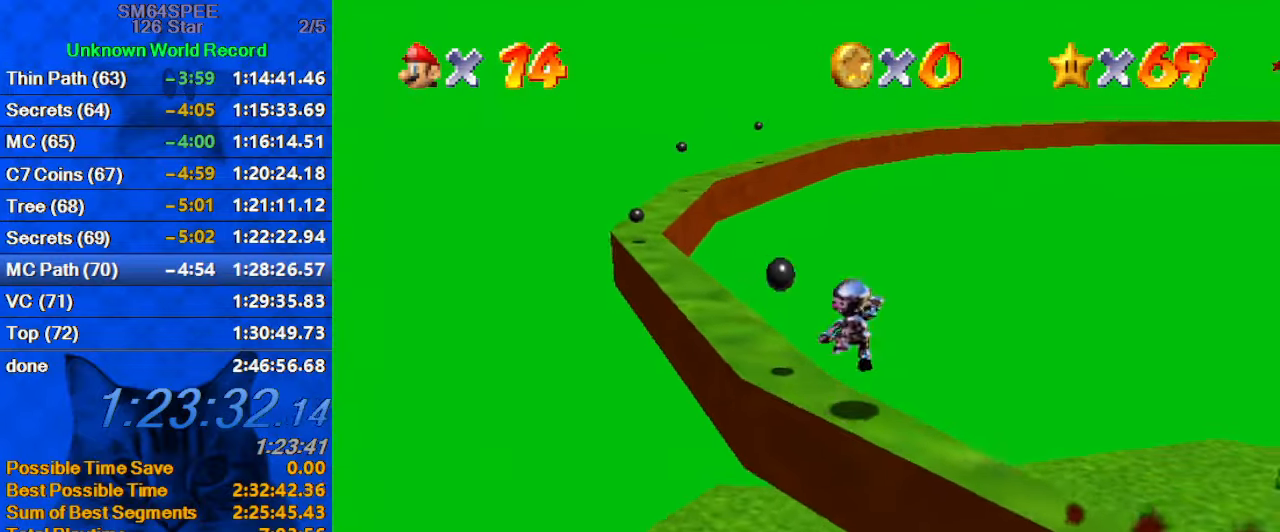
{"keys": ["left"], "events": [[100, "shift", "up"], [233, "c", "down"], [233, "up", "up"], [300, "s", "down"], [333, "down", "down"], [433, "c", "up"], [433, "down", "up"], [433, "s", "up"]]}
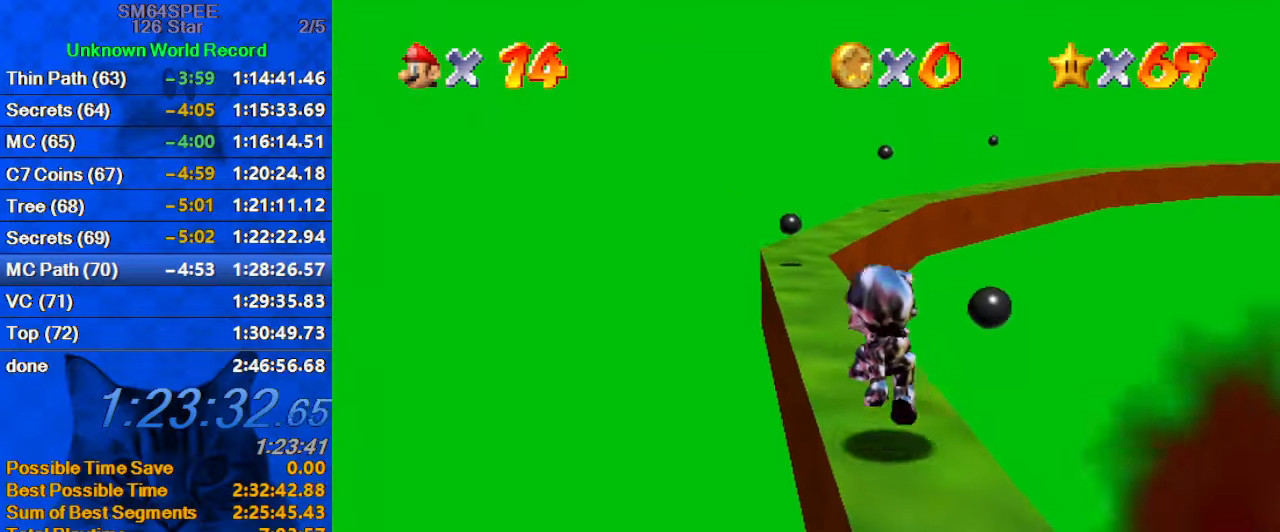
{"keys": ["shift", "up"], "events": [[33, "up", "down"], [133, "left", "up"], [367, "y", "down"], [400, "shift", "down"], [499, "y", "up"]]}
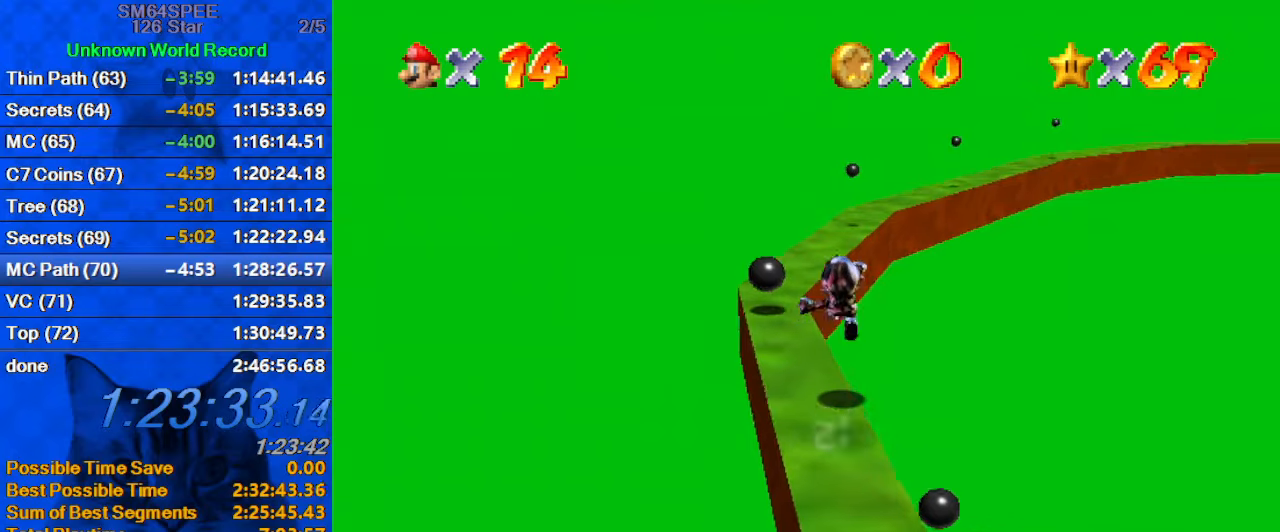
{"keys": ["left", "up"], "events": [[34, "shift", "up"], [134, "c", "down"], [134, "left", "down"], [267, "c", "up"]]}
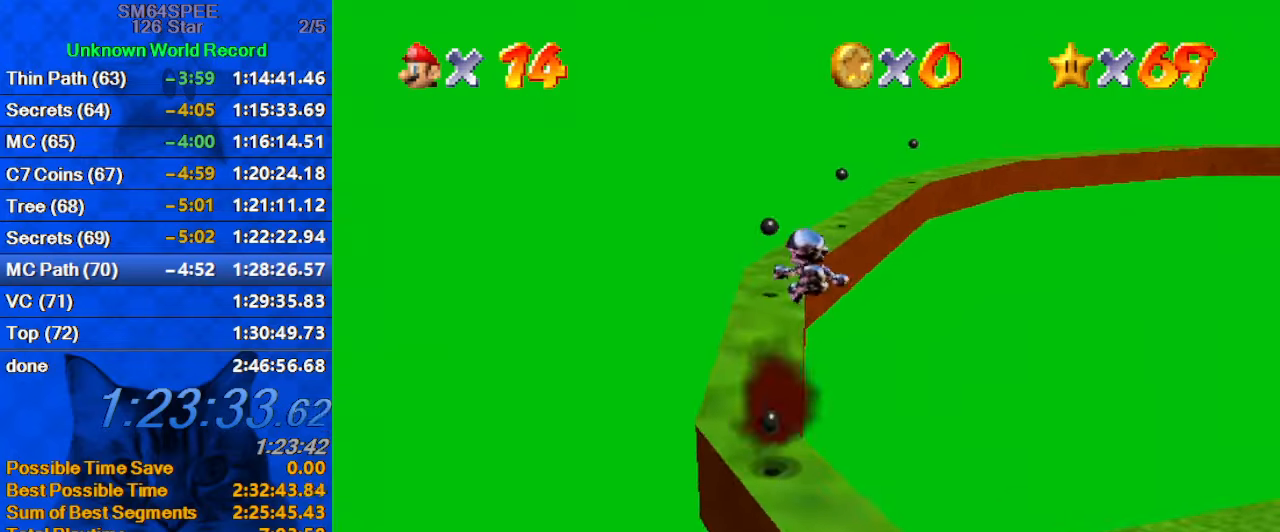
{"keys": ["up"], "events": [[200, "left", "up"]]}
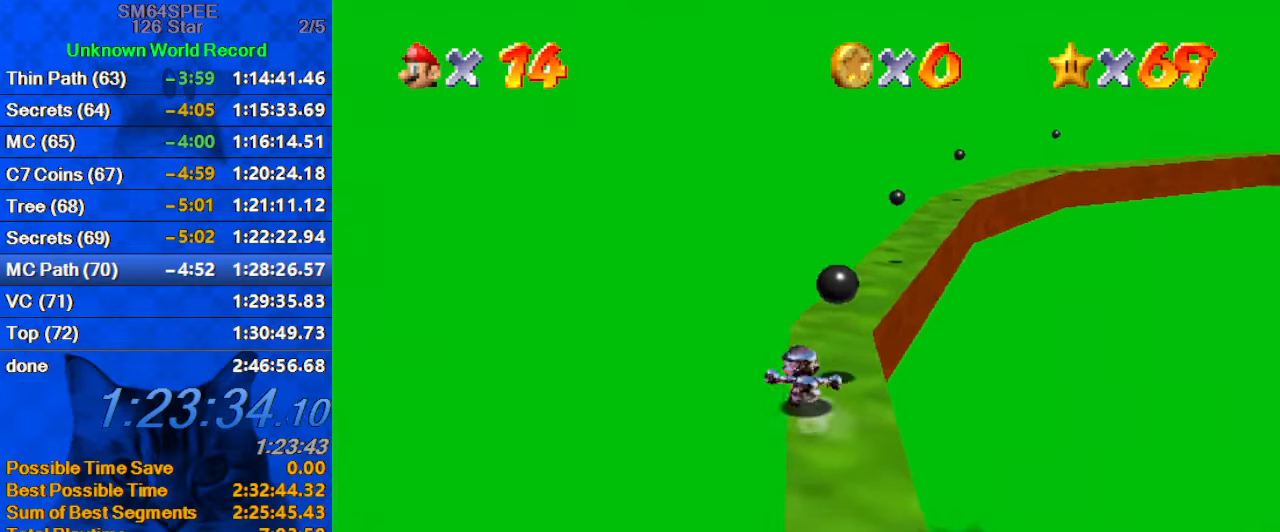
{"keys": ["ctrl", "right", "shift", "up"], "events": [[200, "right", "down"], [267, "shift", "down"], [334, "right", "up"], [400, "ctrl", "down"], [434, "right", "down"]]}
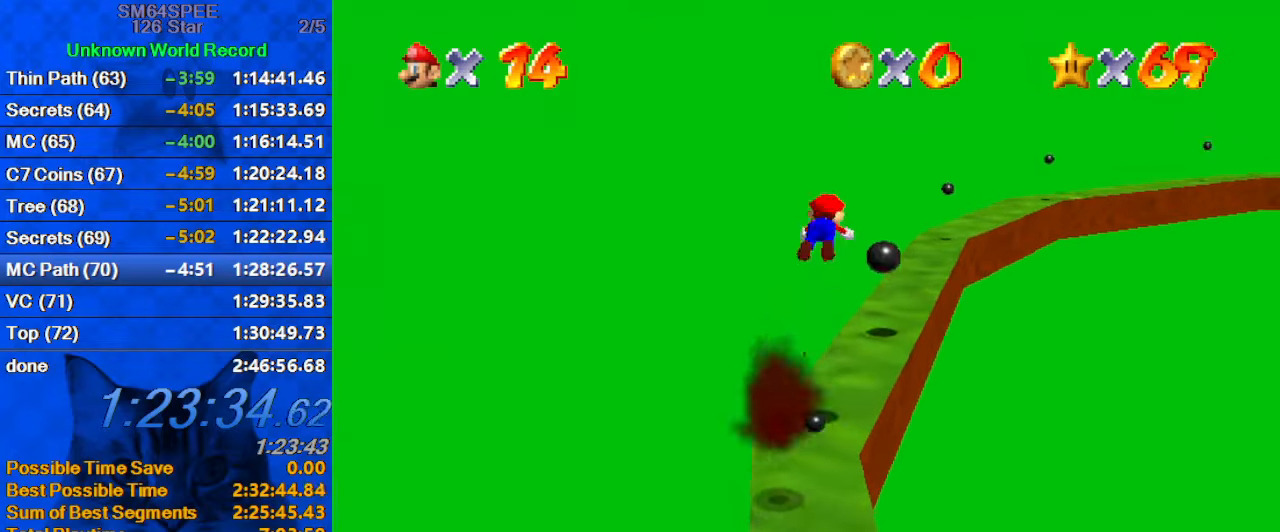
{"keys": ["left", "up"], "events": [[134, "ctrl", "up"], [134, "shift", "up"], [267, "a", "down"], [267, "s", "down"], [400, "a", "up"], [400, "right", "up"], [400, "s", "up"], [500, "left", "down"]]}
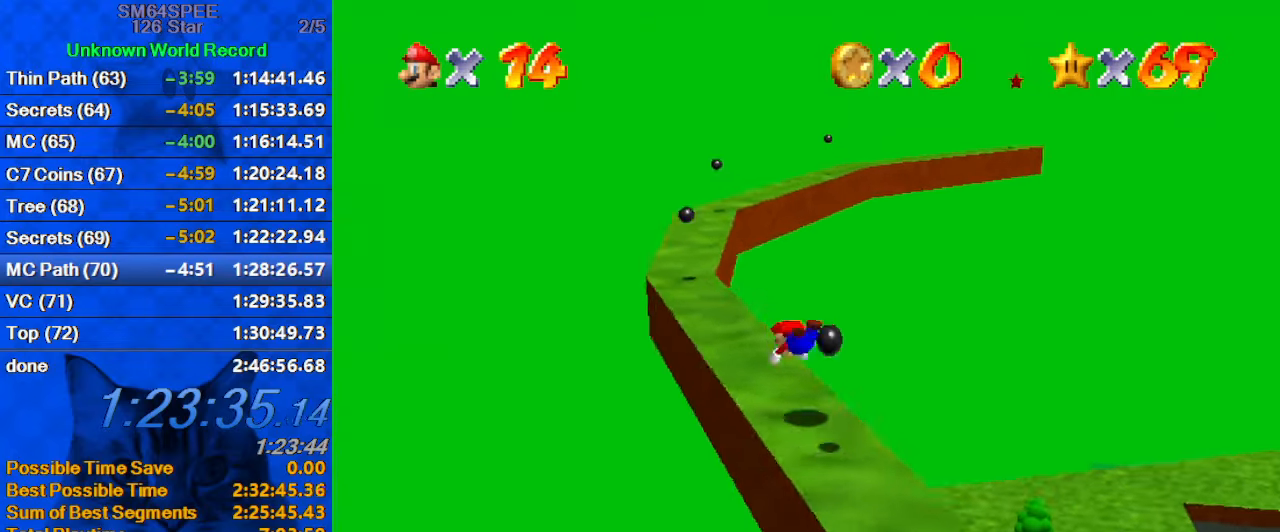
{"keys": ["up"], "events": [[134, "left", "up"], [200, "shift", "down"], [234, "ctrl", "down"], [267, "left", "down"], [434, "ctrl", "up"], [434, "shift", "up"], [467, "left", "up"]]}
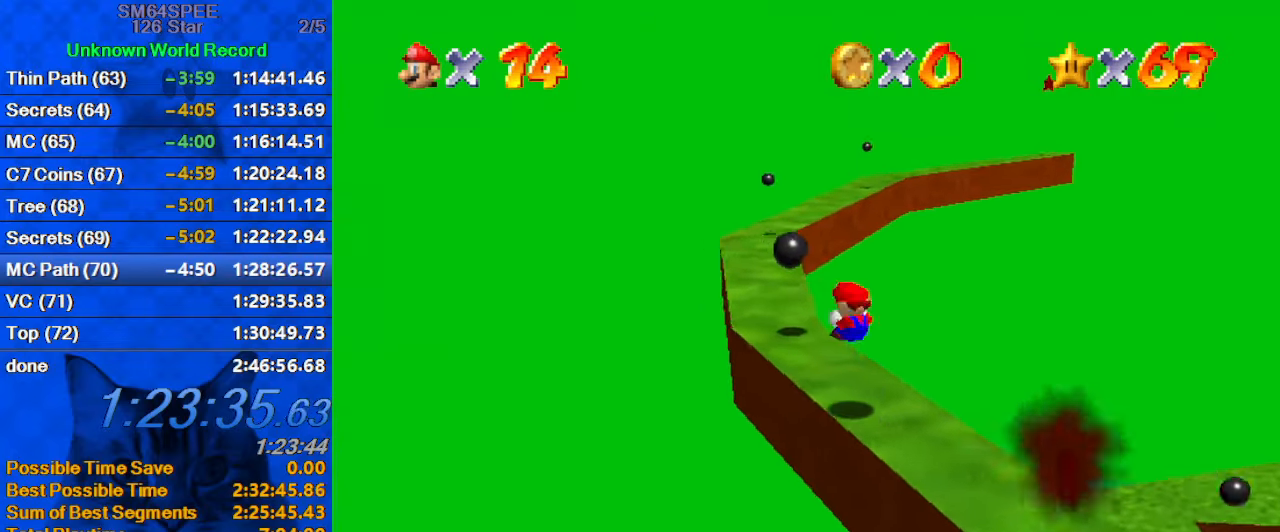
{"keys": ["left", "up"], "events": [[400, "left", "down"]]}
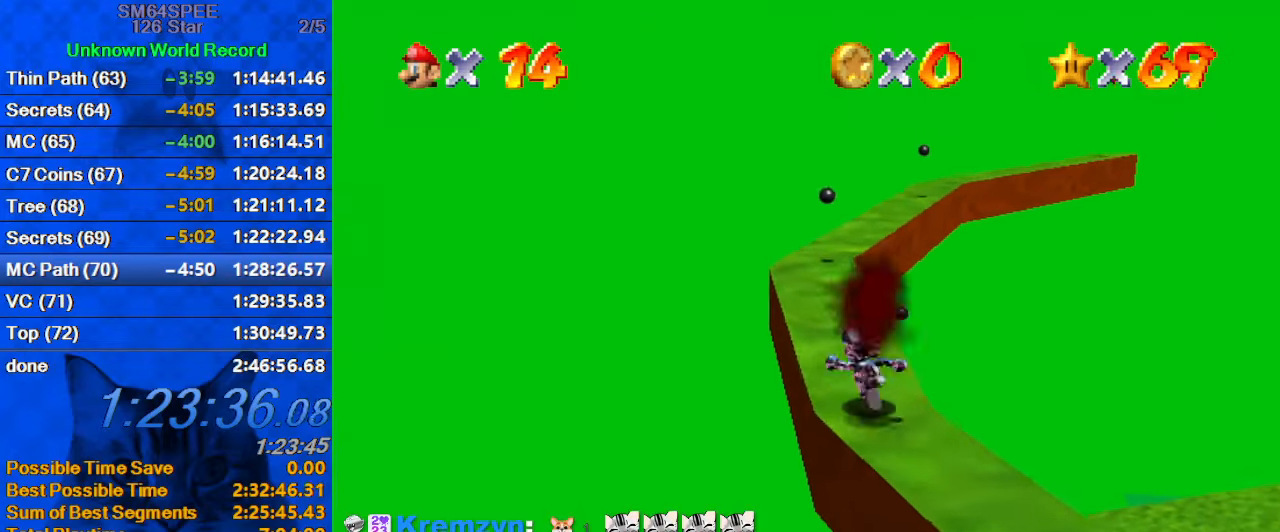
{"keys": ["right", "up"], "events": [[34, "left", "up"], [167, "y", "down"], [200, "shift", "down"], [400, "right", "down"], [500, "shift", "up"], [500, "y", "up"]]}
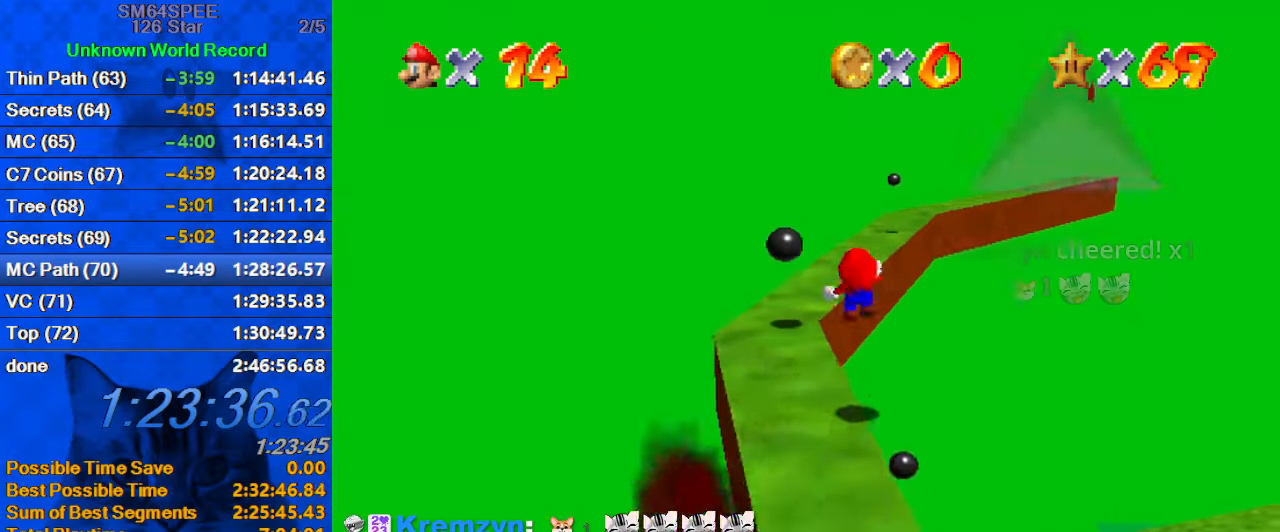
{"keys": ["left", "up"], "events": [[34, "right", "up"], [234, "left", "down"], [267, "a", "down"], [267, "s", "down"], [434, "a", "up"], [434, "s", "up"]]}
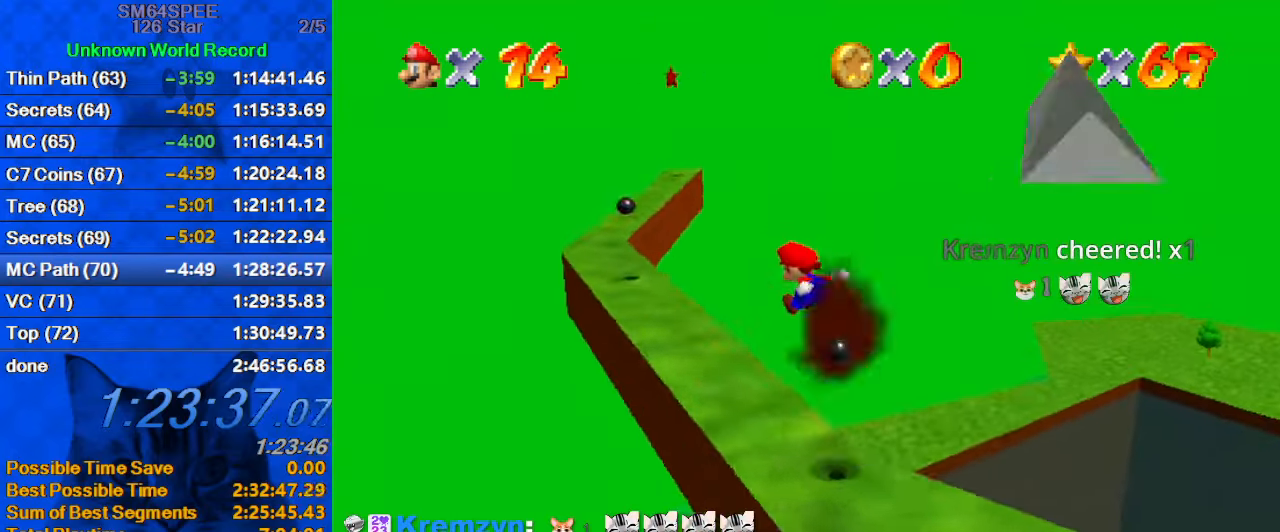
{"keys": ["up"], "events": [[434, "left", "up"]]}
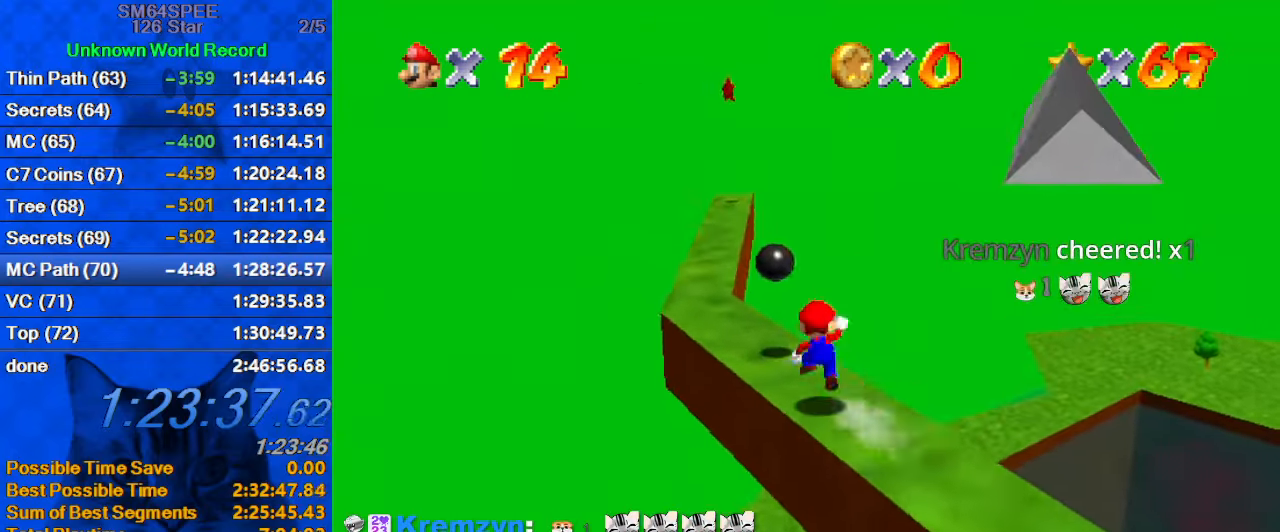
{"keys": ["down", "right", "shift"], "events": [[34, "shift", "down"], [267, "left", "down"], [367, "left", "up"], [367, "up", "up"], [400, "right", "down"], [434, "down", "down"]]}
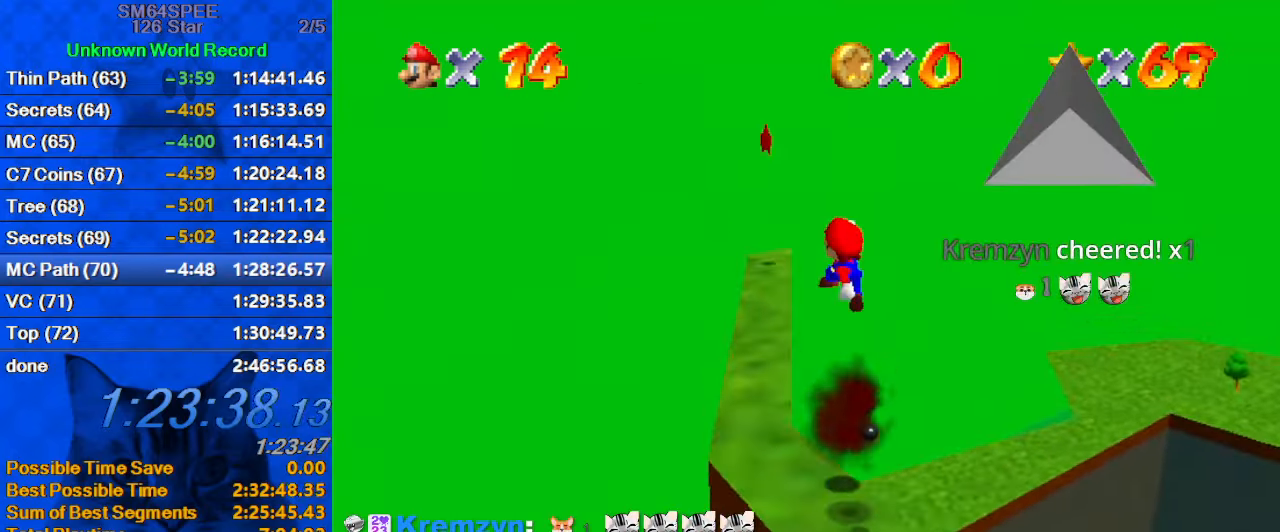
{"keys": ["up"], "events": [[101, "ctrl", "down"], [101, "down", "up"], [101, "right", "up"], [134, "left", "down"], [167, "up", "down"], [334, "ctrl", "up"], [334, "left", "up"], [367, "shift", "up"]]}
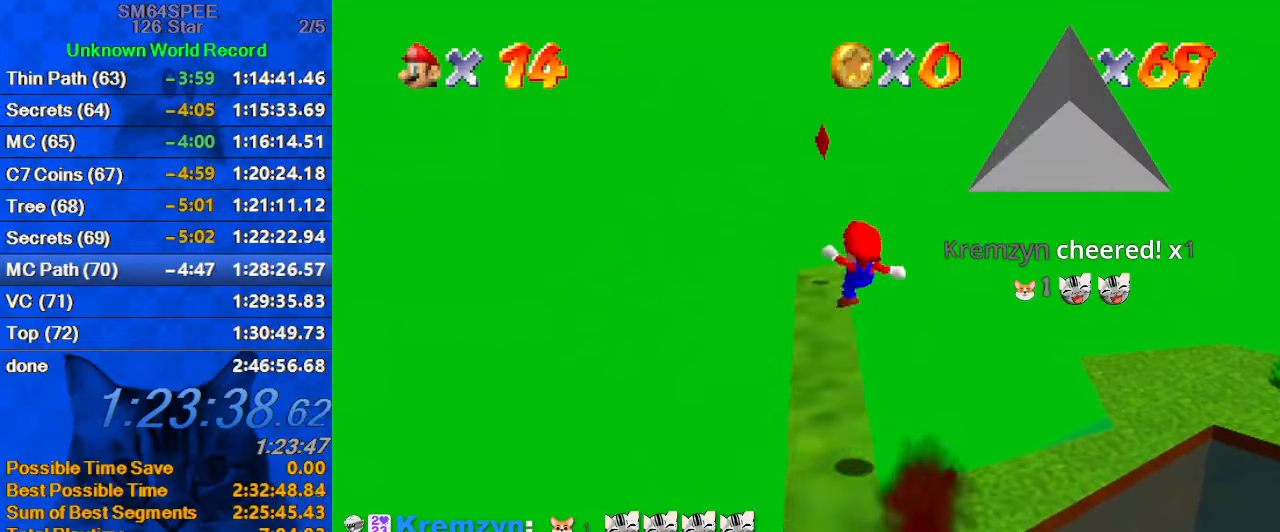
{"keys": ["shift", "up"], "events": [[66, "right", "down"], [166, "right", "up"], [466, "shift", "down"]]}
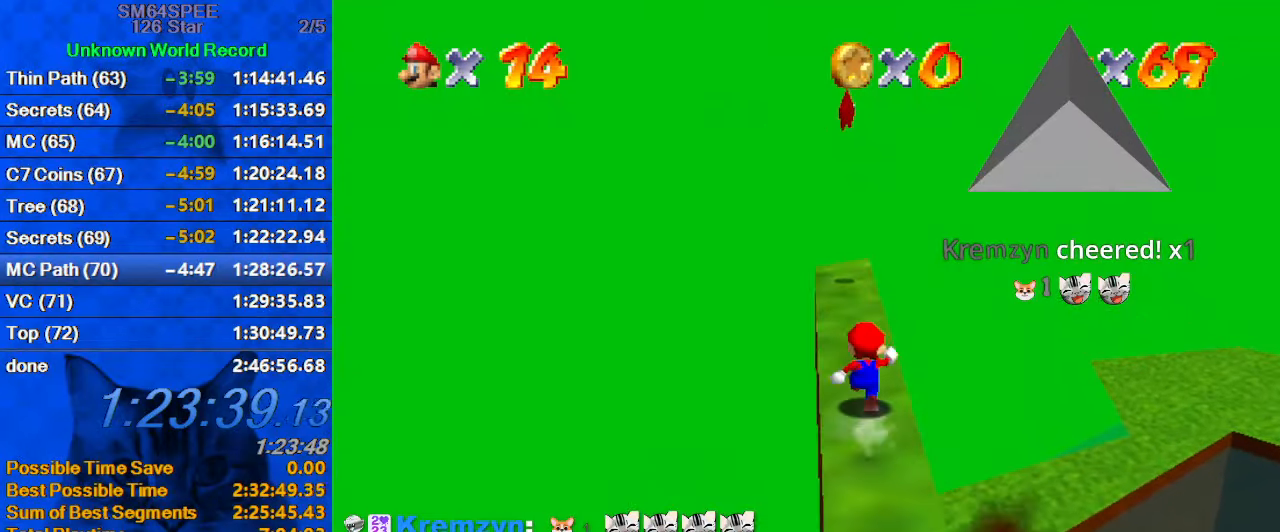
{"keys": ["left", "up"], "events": [[66, "shift", "up"], [166, "a", "down"], [166, "s", "down"], [200, "left", "down"], [300, "a", "up"], [300, "s", "up"]]}
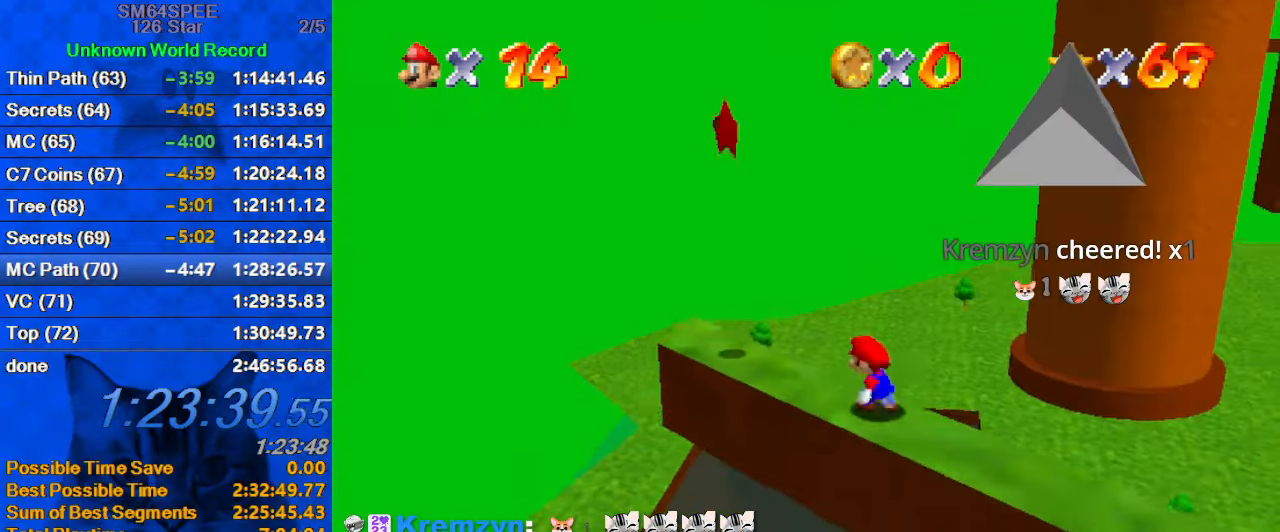
{"keys": ["y"], "events": [[33, "shift", "down"], [233, "shift", "up"], [266, "up", "up"], [366, "left", "up"], [466, "y", "down"]]}
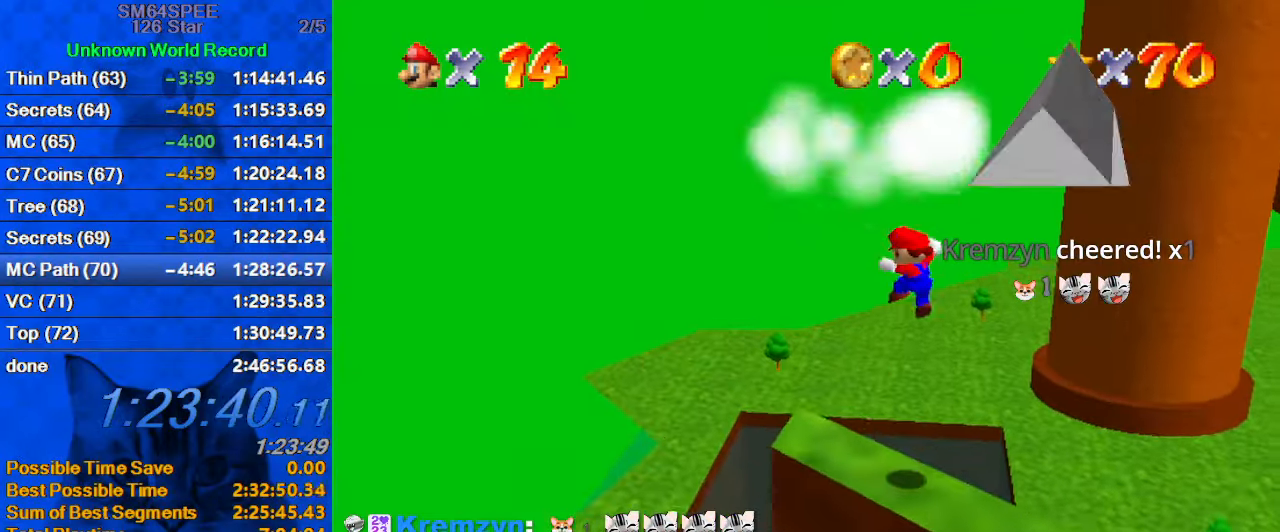
{"keys": [], "events": [[100, "y", "up"]]}
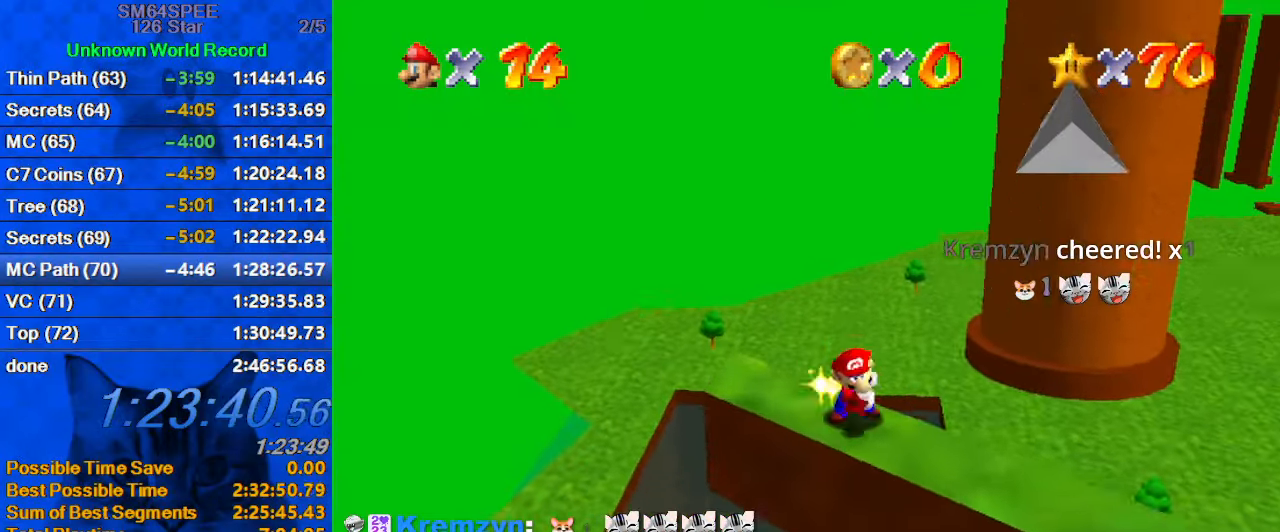
{"keys": [], "events": []}
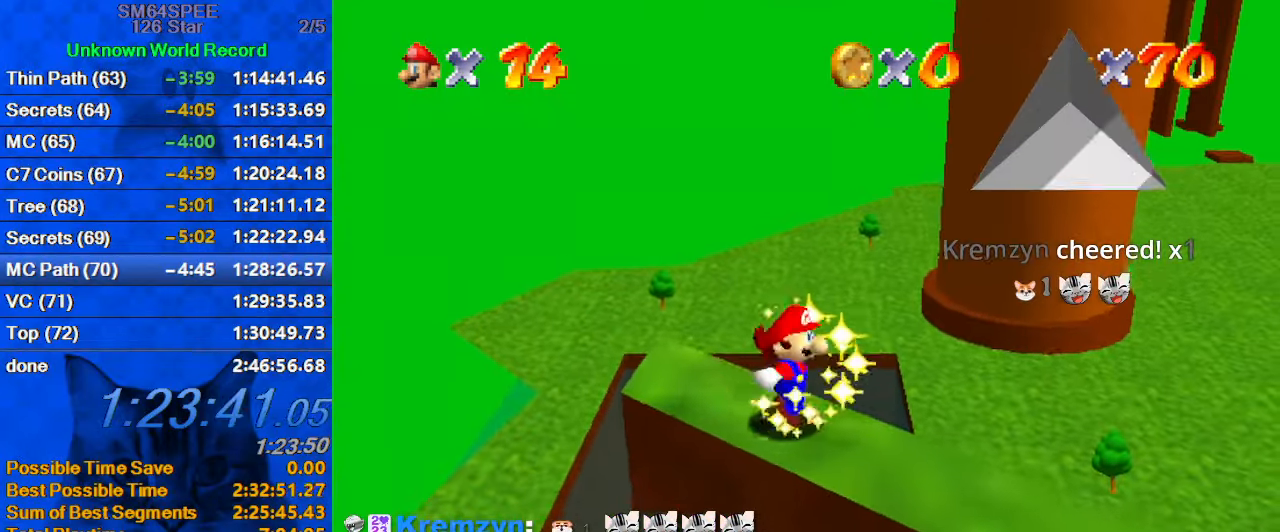
{"keys": [], "events": [[366, "y", "down"], [500, "y", "up"]]}
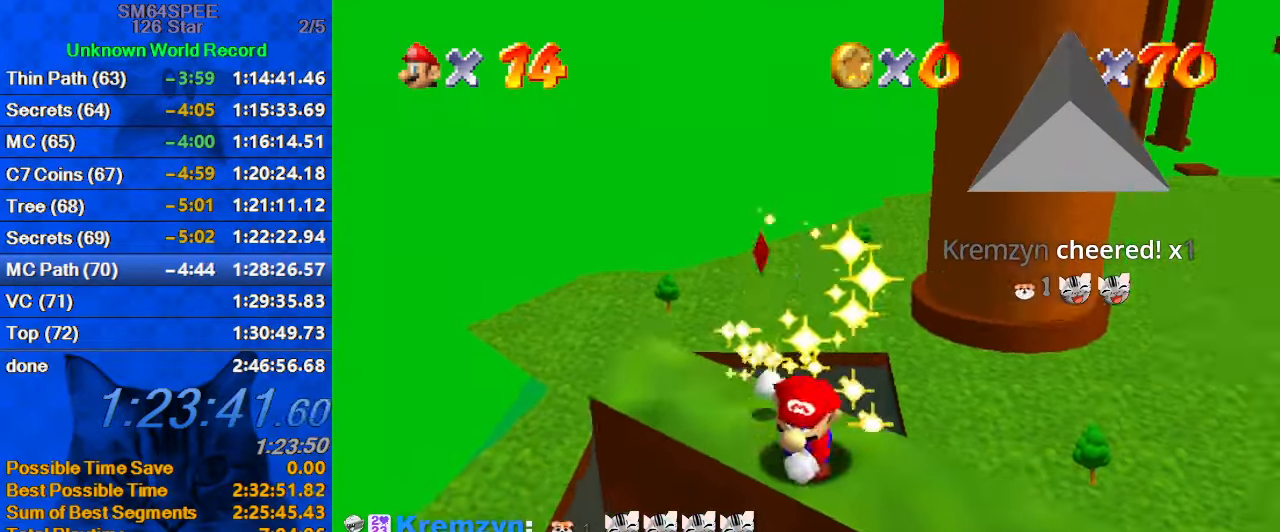
{"keys": [], "events": []}
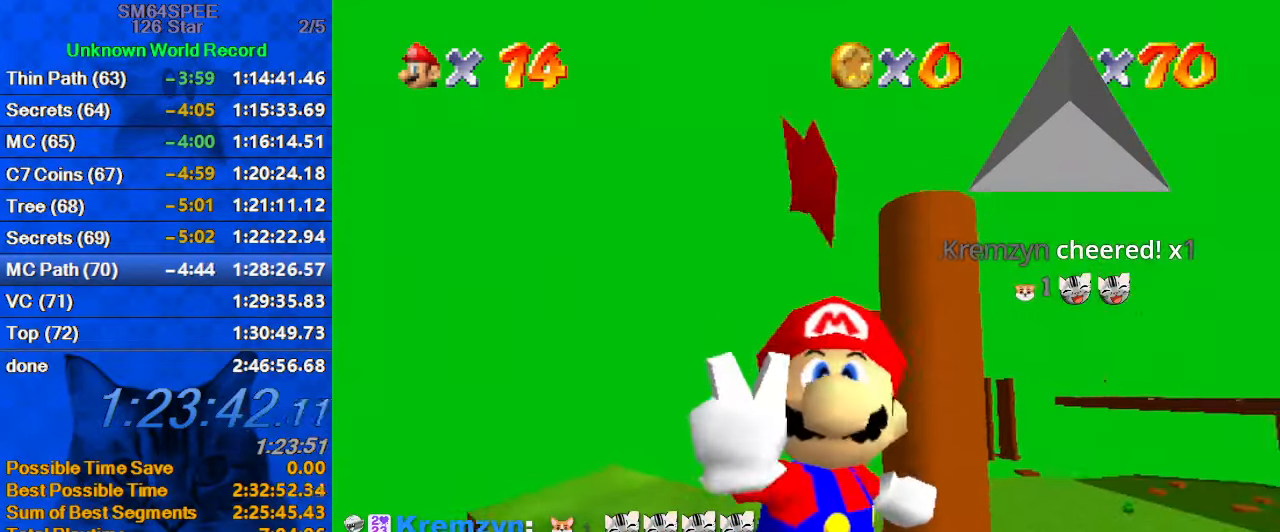
{"keys": [], "events": [[166, "y", "down"], [300, "y", "up"]]}
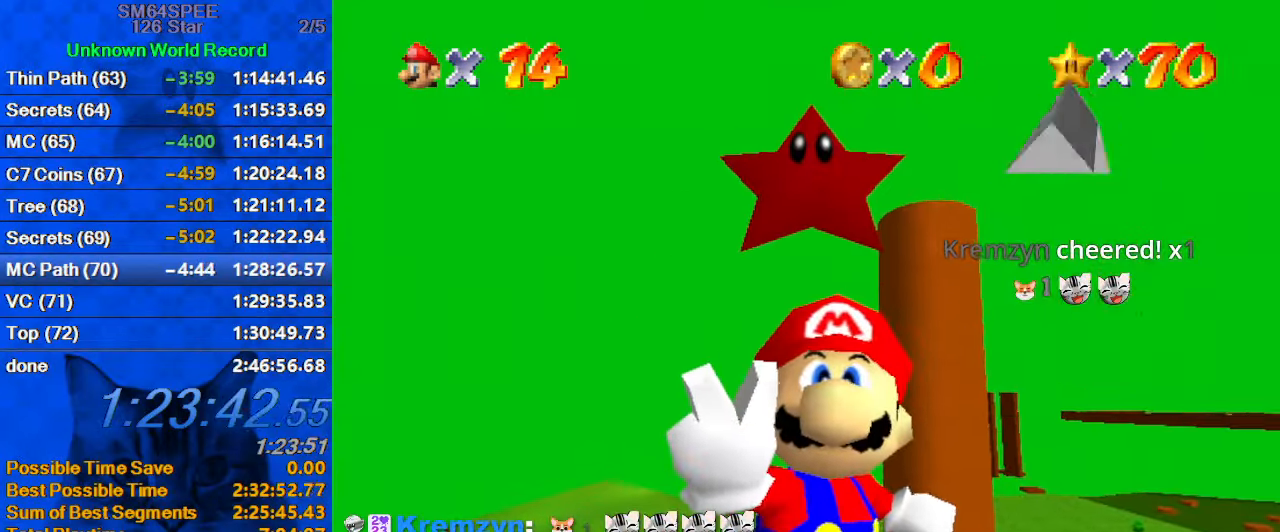
{"keys": [], "events": [[33, "d", "down"], [133, "a", "down"], [133, "d", "up"], [133, "s", "down"], [266, "a", "up"], [266, "s", "up"]]}